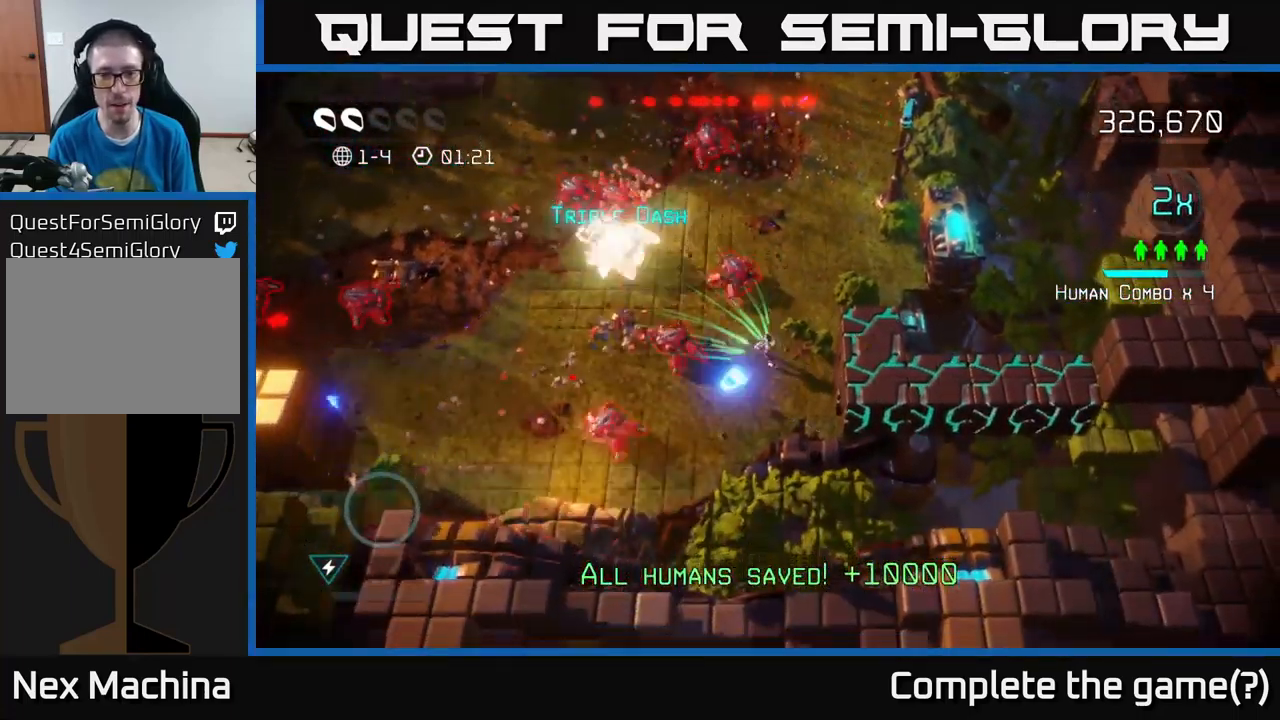
Gameplay with a controller (Xbox layout); each line is a JSON object with the inputs held at the frame after it. "events" lists button and stick changes between this image and that frame as [ms after this image, input, new state], when the widget could be followed in between.
{"buttons": [], "left_stick": "up-right", "right_stick": "up-right", "events": [[150, "right_stick", "up-left"], [183, "left_stick", "down-left"], [316, "right_stick", "up-right"], [366, "left_stick", "up"], [416, "left_stick", "up-right"]]}
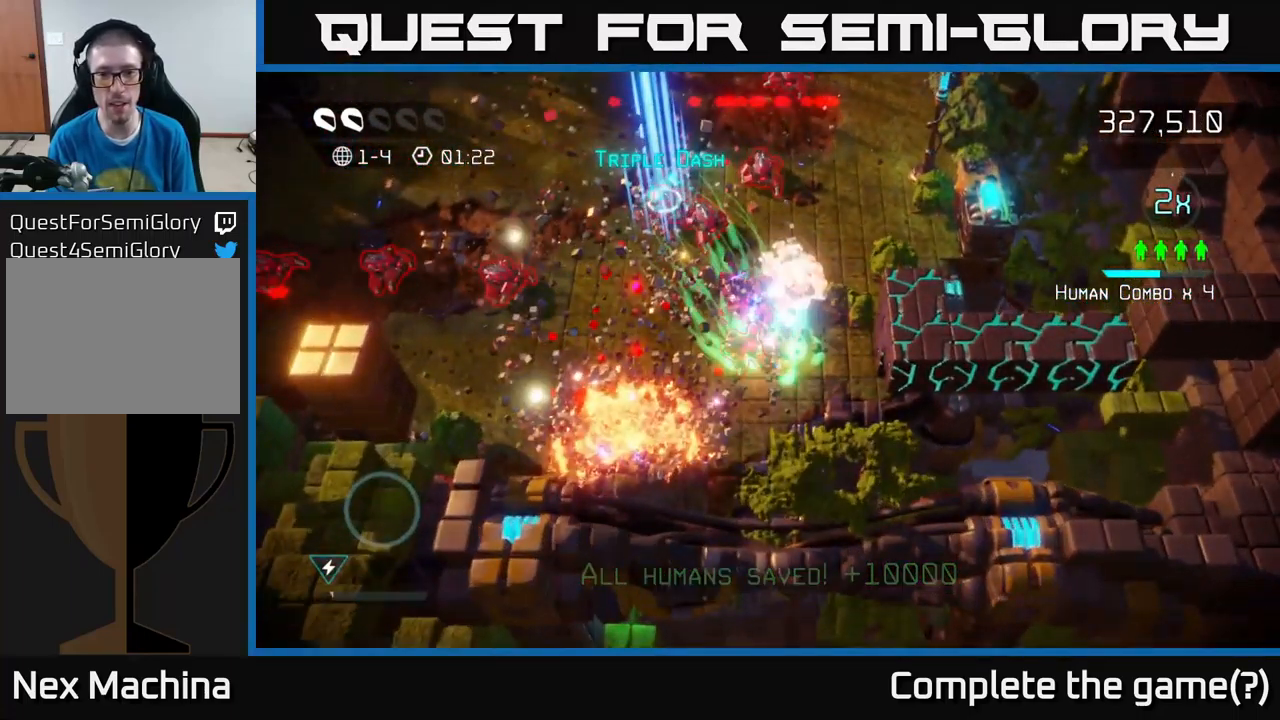
{"buttons": ["A"], "left_stick": "center", "right_stick": "center", "events": [[66, "right_stick", "down-right"], [166, "right_stick", "down-left"], [250, "right_stick", "left"], [383, "right_stick", "center"], [433, "left_stick", "center"], [500, "A", "down"]]}
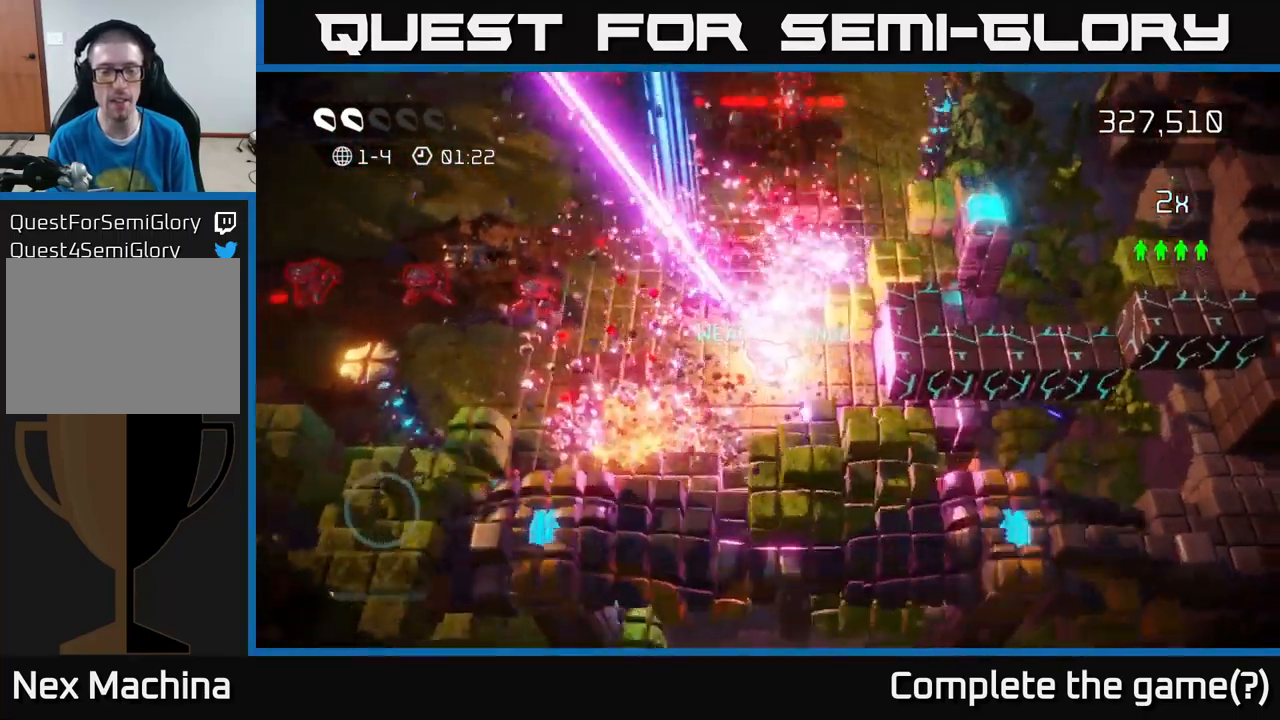
{"buttons": [], "left_stick": "center", "right_stick": "center", "events": [[66, "A", "up"], [166, "A", "down"], [266, "A", "up"], [366, "A", "down"], [450, "A", "up"]]}
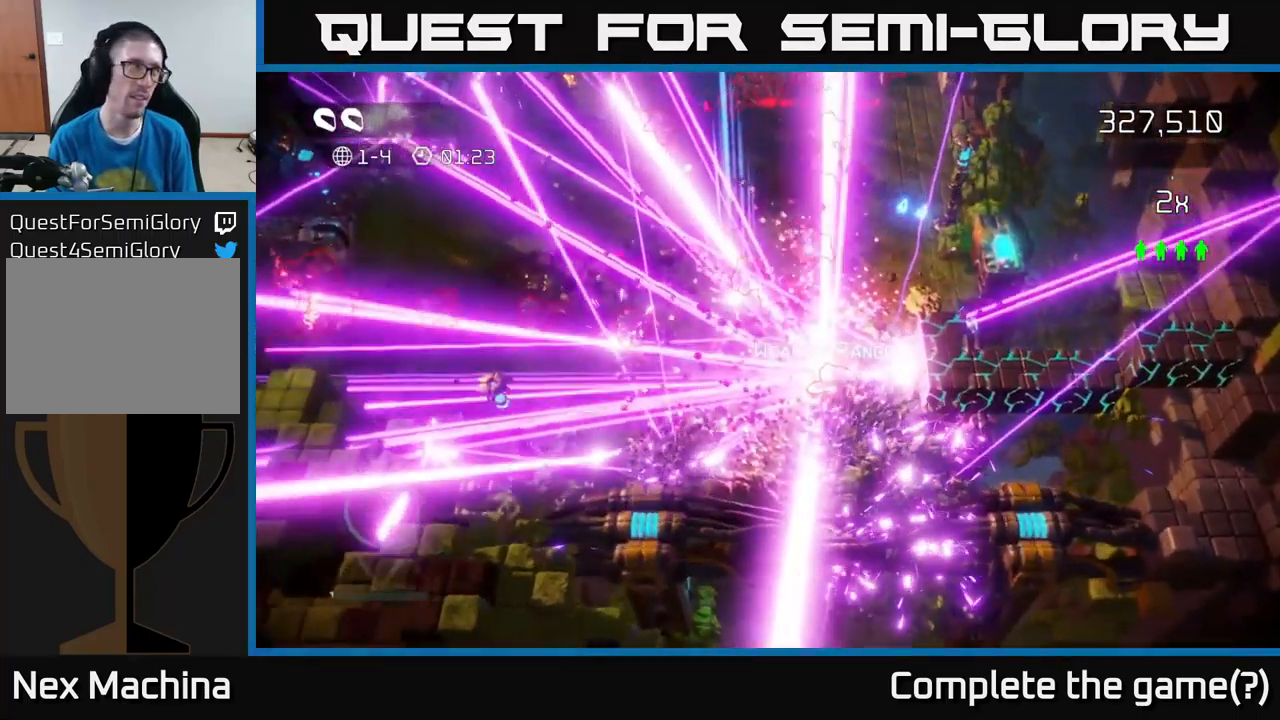
{"buttons": [], "left_stick": "center", "right_stick": "center", "events": [[33, "A", "down"], [166, "A", "up"], [233, "A", "down"], [316, "A", "up"], [400, "A", "down"], [483, "A", "up"]]}
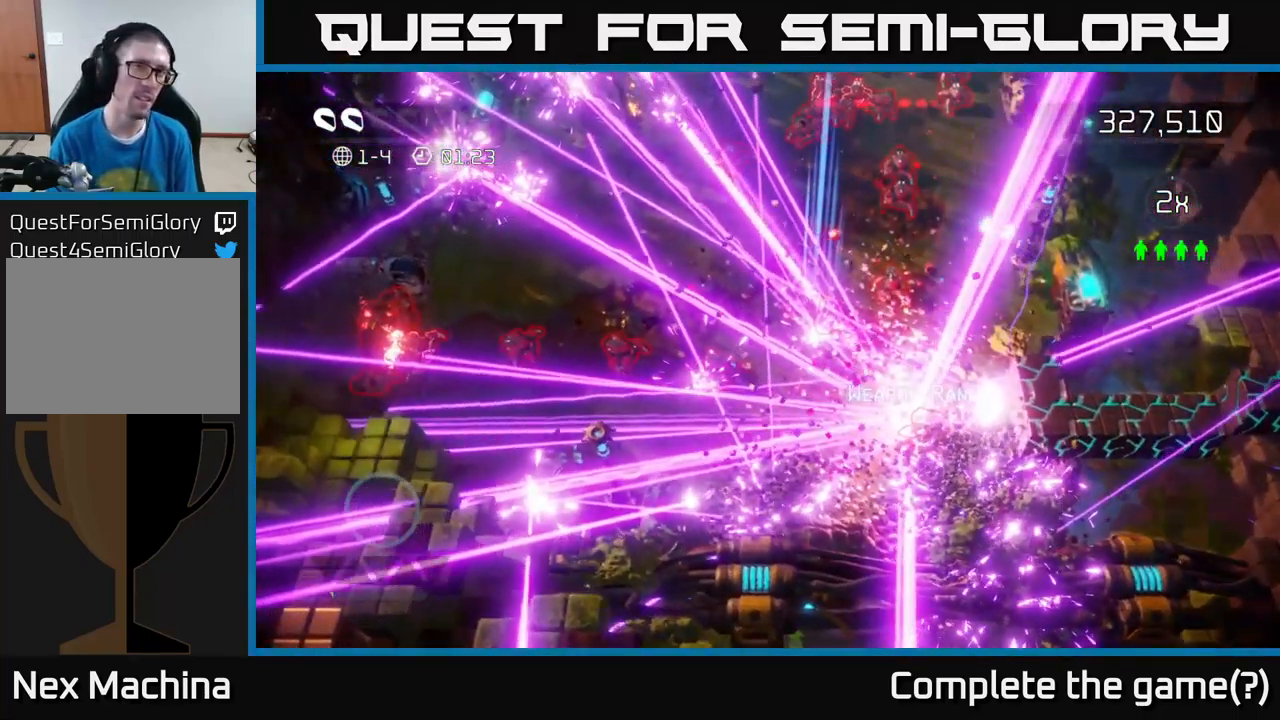
{"buttons": ["A"], "left_stick": "center", "right_stick": "center", "events": [[100, "A", "down"], [167, "A", "up"], [267, "A", "down"], [350, "A", "up"], [450, "A", "down"]]}
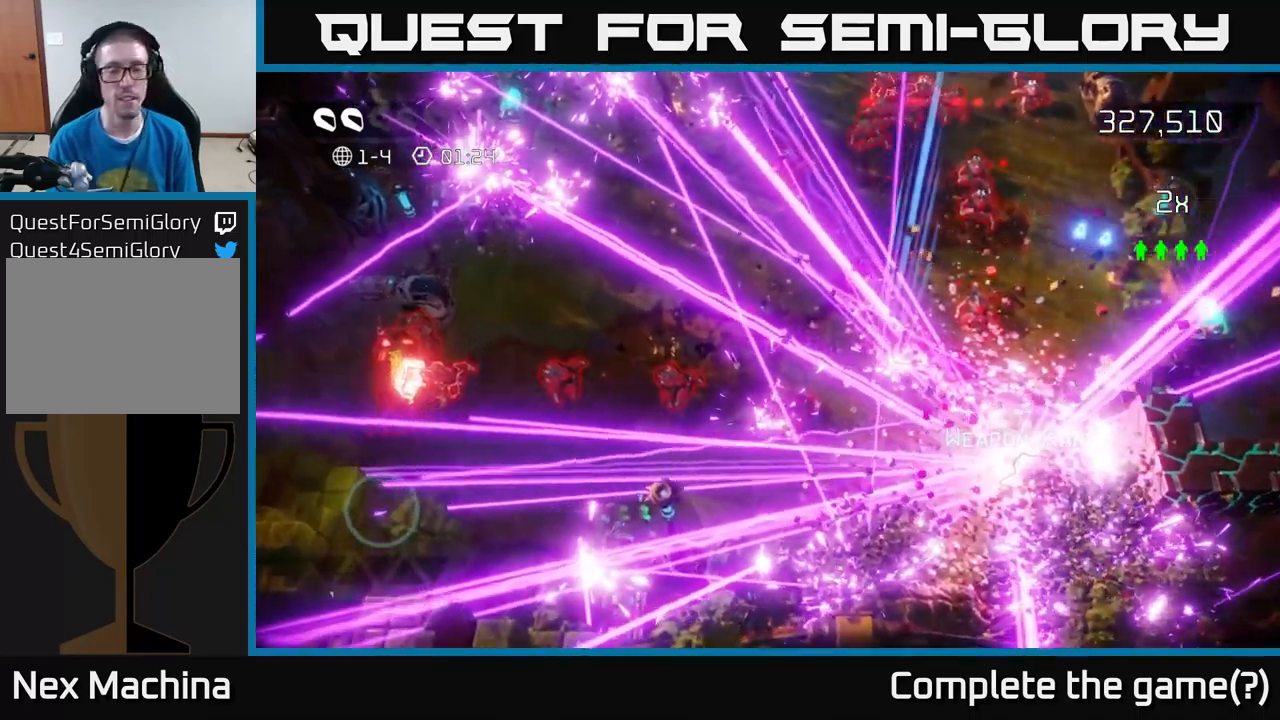
{"buttons": [], "left_stick": "down", "right_stick": "left", "events": [[33, "left_stick", "right"], [50, "A", "up"], [300, "right_stick", "up-left"], [483, "left_stick", "down"], [483, "right_stick", "left"]]}
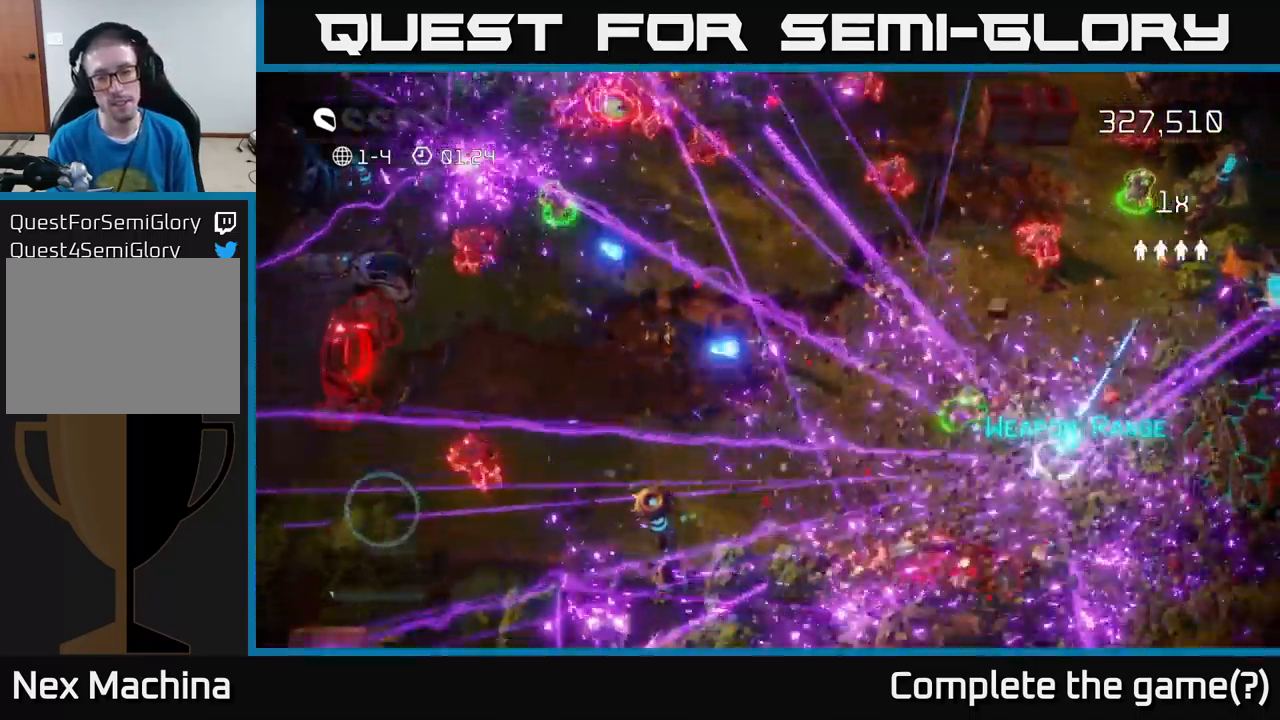
{"buttons": [], "left_stick": "down-left", "right_stick": "up-left", "events": [[50, "left_stick", "down-left"], [417, "right_stick", "up-left"]]}
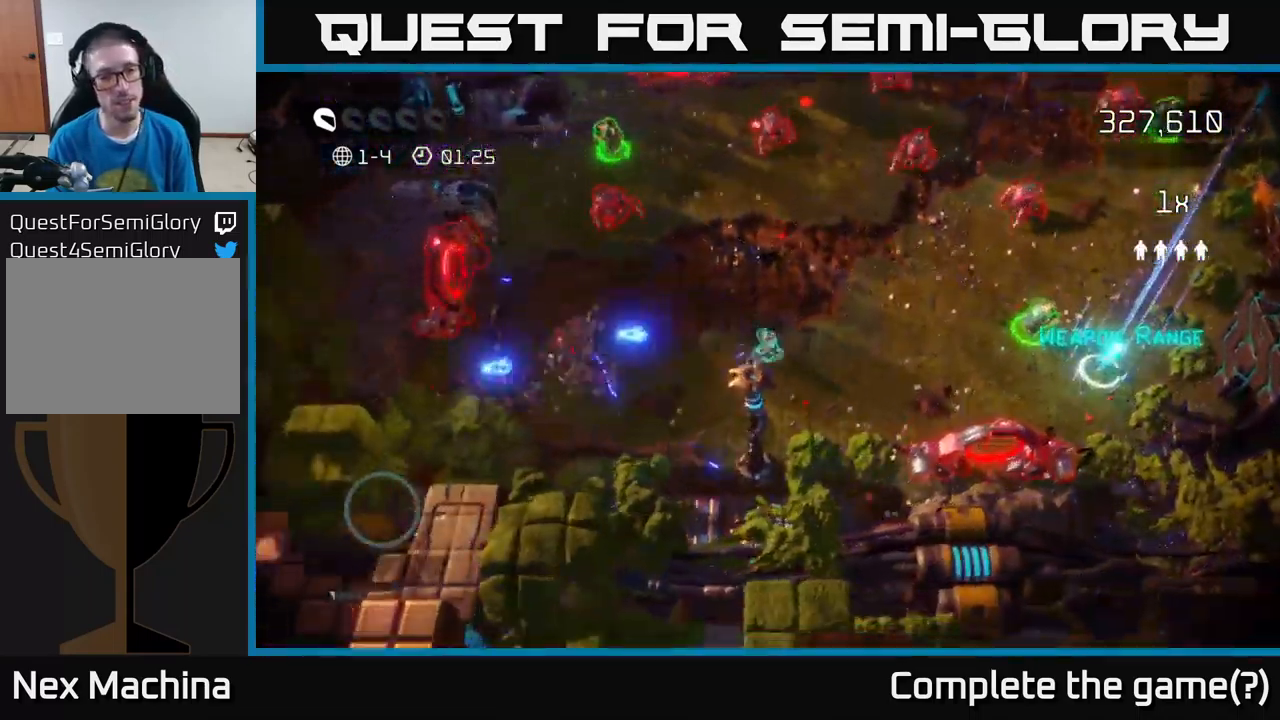
{"buttons": [], "left_stick": "up-left", "right_stick": "up-right", "events": [[67, "left_stick", "up-left"], [383, "right_stick", "up-right"]]}
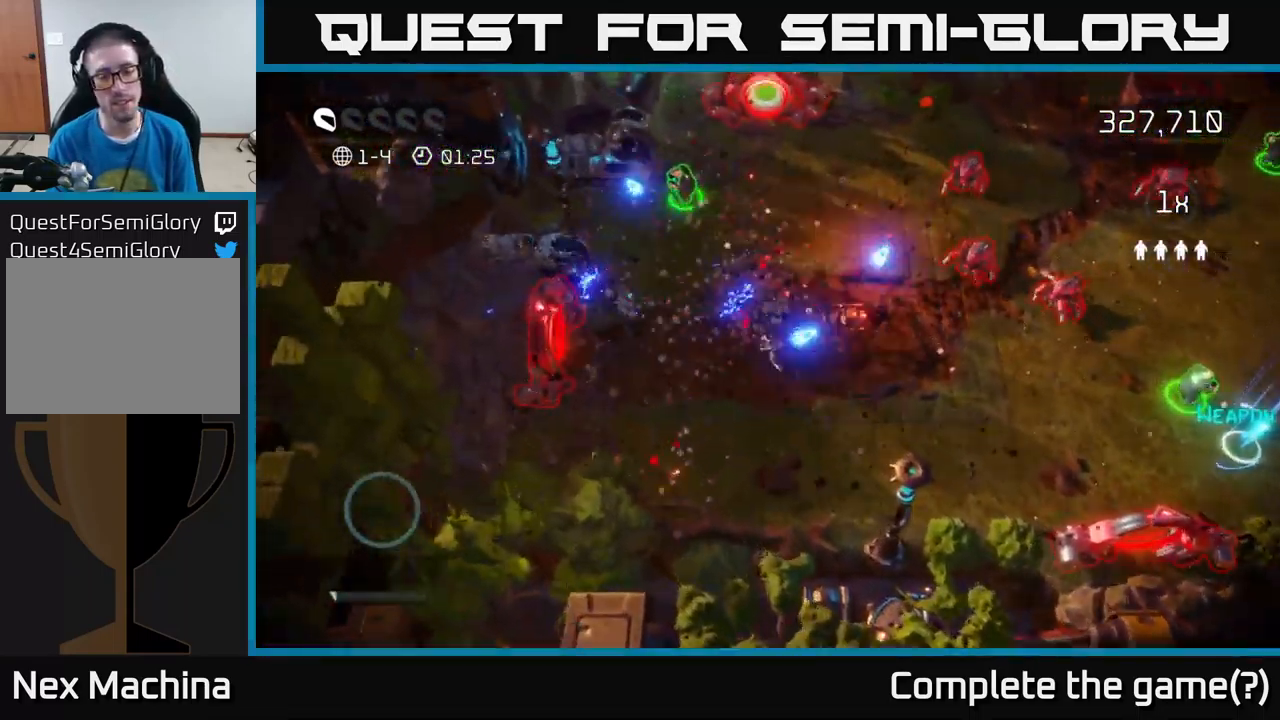
{"buttons": [], "left_stick": "up", "right_stick": "right", "events": [[233, "right_stick", "right"], [367, "left_stick", "up"]]}
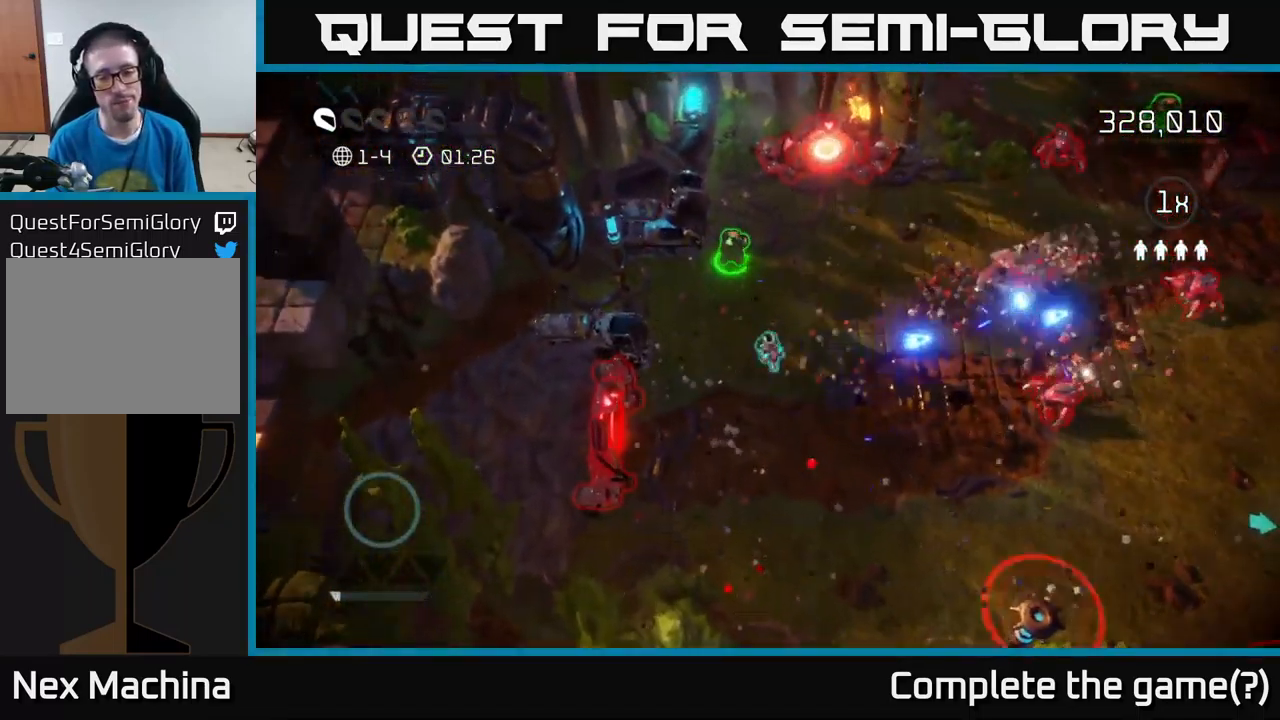
{"buttons": [], "left_stick": "down-right", "right_stick": "right", "events": [[83, "right_stick", "up-right"], [350, "left_stick", "right"], [400, "left_stick", "down-right"], [483, "right_stick", "right"]]}
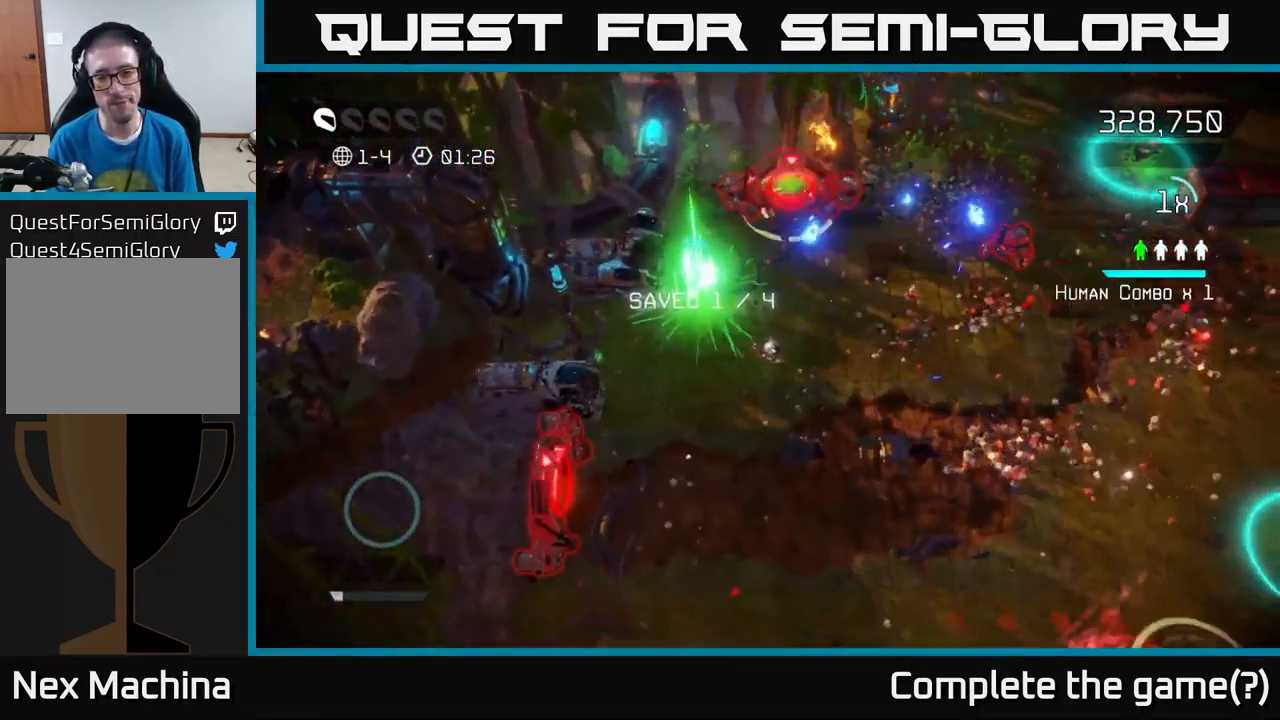
{"buttons": [], "left_stick": "right", "right_stick": "up-right", "events": [[50, "left_stick", "right"], [117, "right_stick", "up-right"], [150, "left_stick", "down-right"], [317, "left_stick", "right"]]}
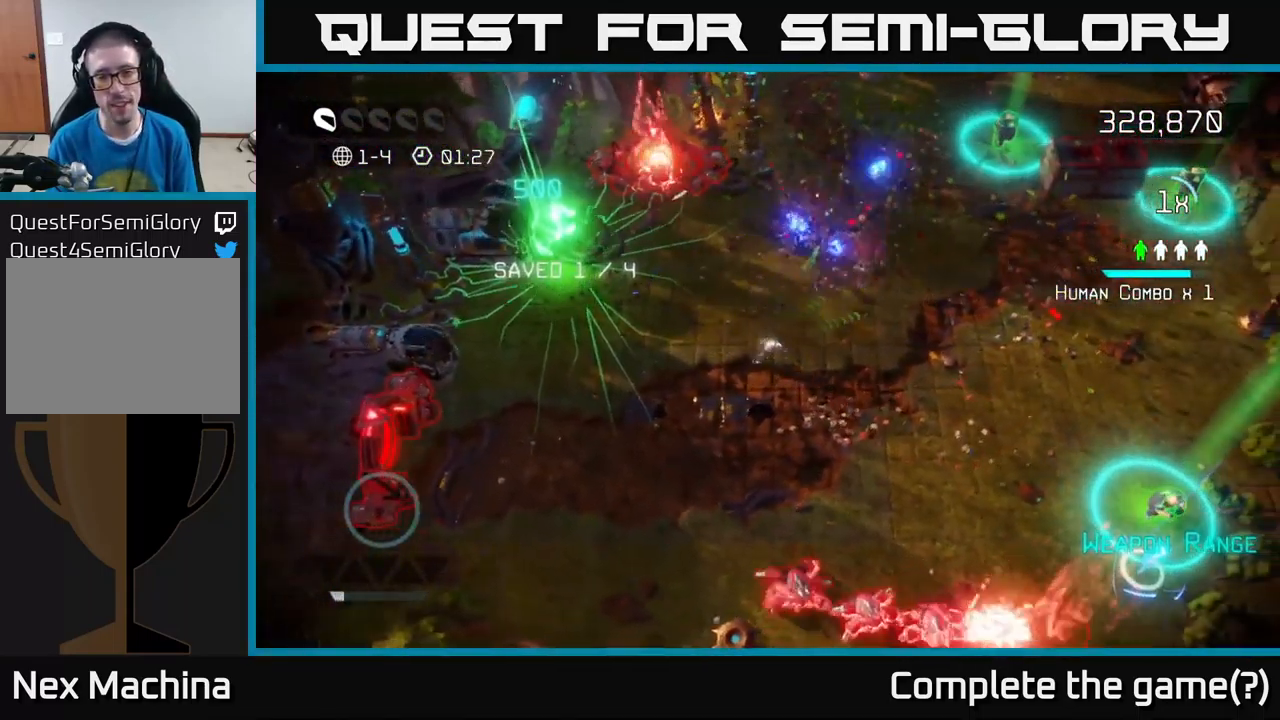
{"buttons": [], "left_stick": "down-right", "right_stick": "down-left", "events": [[67, "right_stick", "down-right"], [267, "left_stick", "down-right"], [267, "right_stick", "down-left"]]}
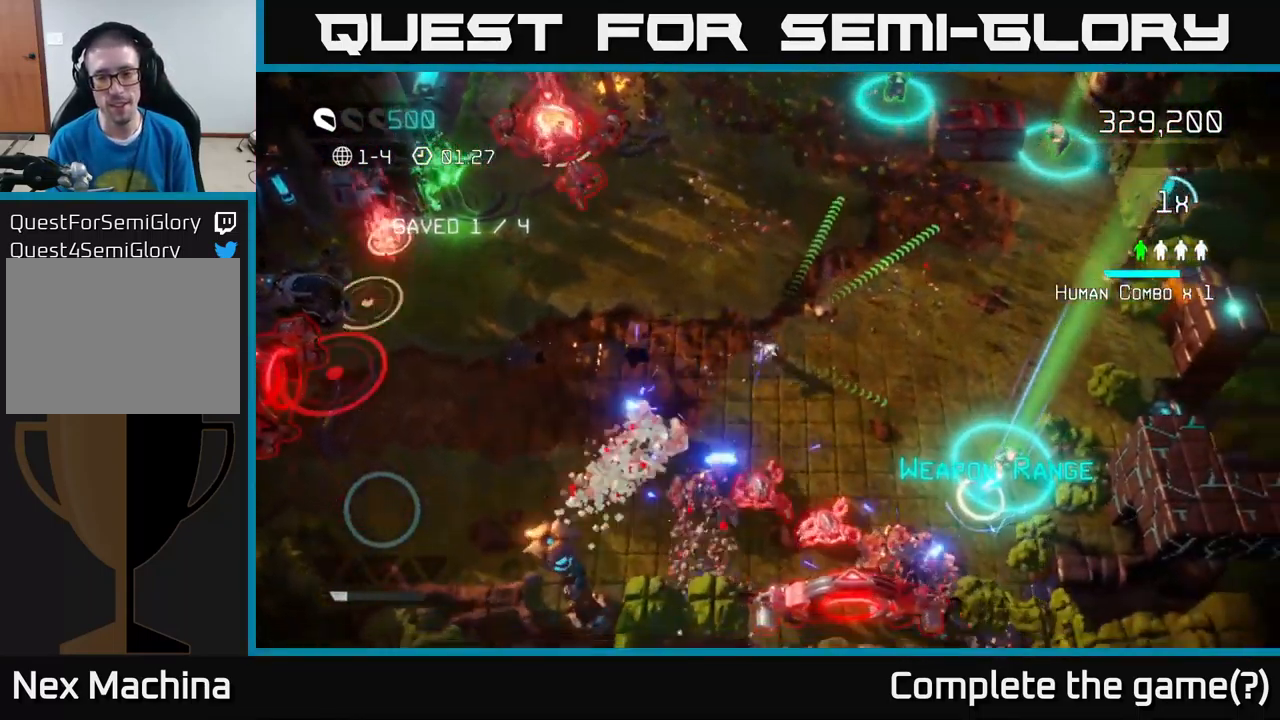
{"buttons": [], "left_stick": "down-right", "right_stick": "down-left", "events": []}
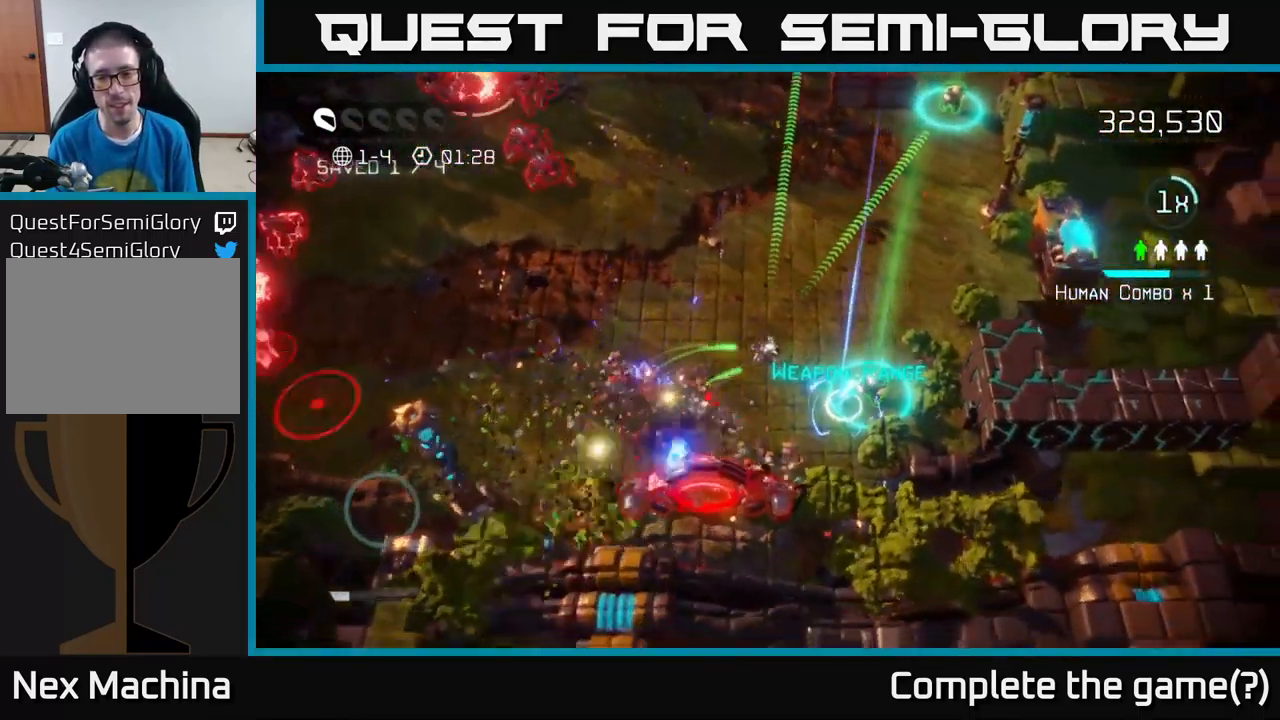
{"buttons": [], "left_stick": "up", "right_stick": "up", "events": [[317, "right_stick", "up-left"], [367, "left_stick", "up-right"], [417, "left_stick", "up"], [433, "right_stick", "up"]]}
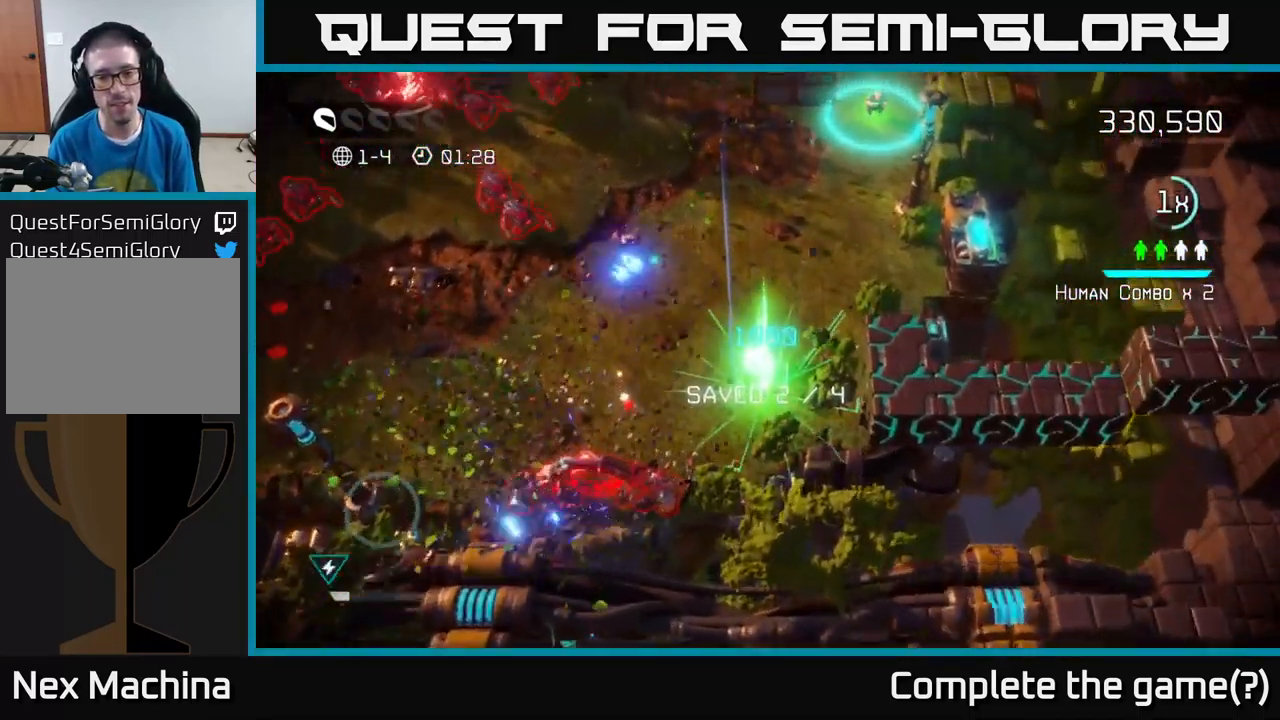
{"buttons": [], "left_stick": "up-right", "right_stick": "left", "events": [[67, "right_stick", "down-left"], [284, "left_stick", "up-right"], [334, "right_stick", "up-left"], [434, "right_stick", "left"]]}
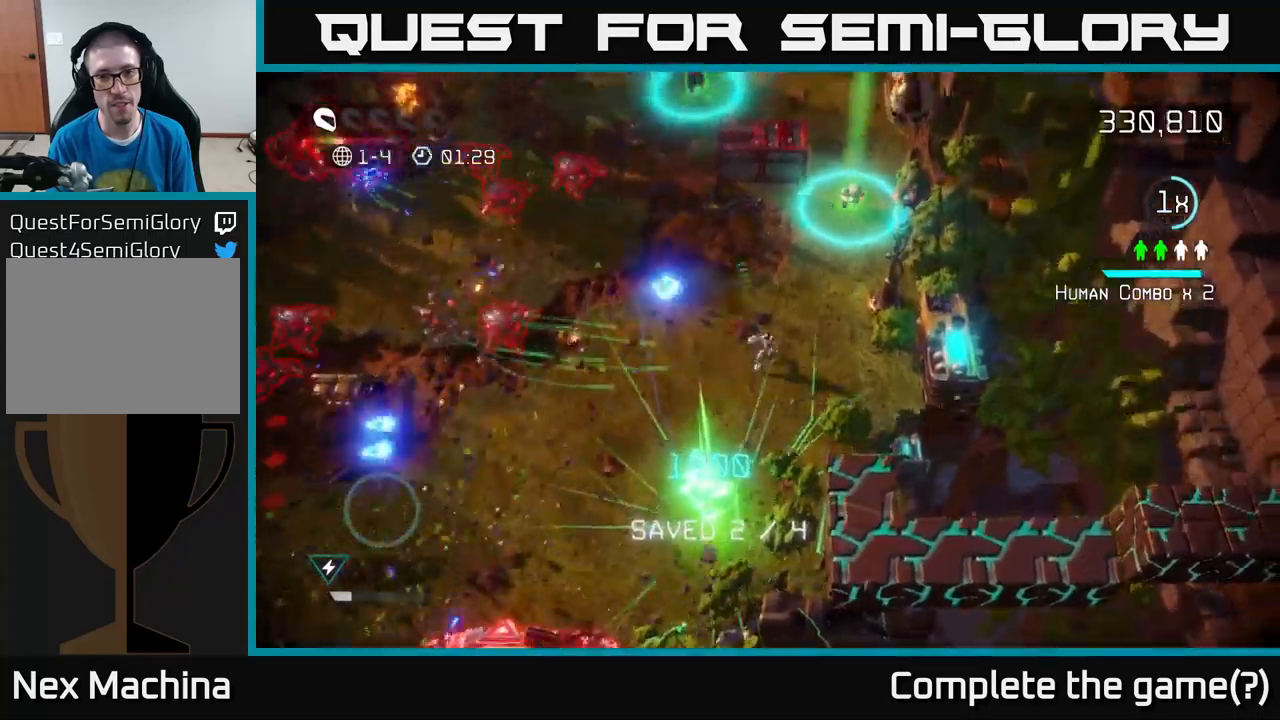
{"buttons": [], "left_stick": "up", "right_stick": "down", "events": [[67, "right_stick", "down"], [234, "left_stick", "down-left"], [384, "left_stick", "center"], [450, "left_stick", "up"]]}
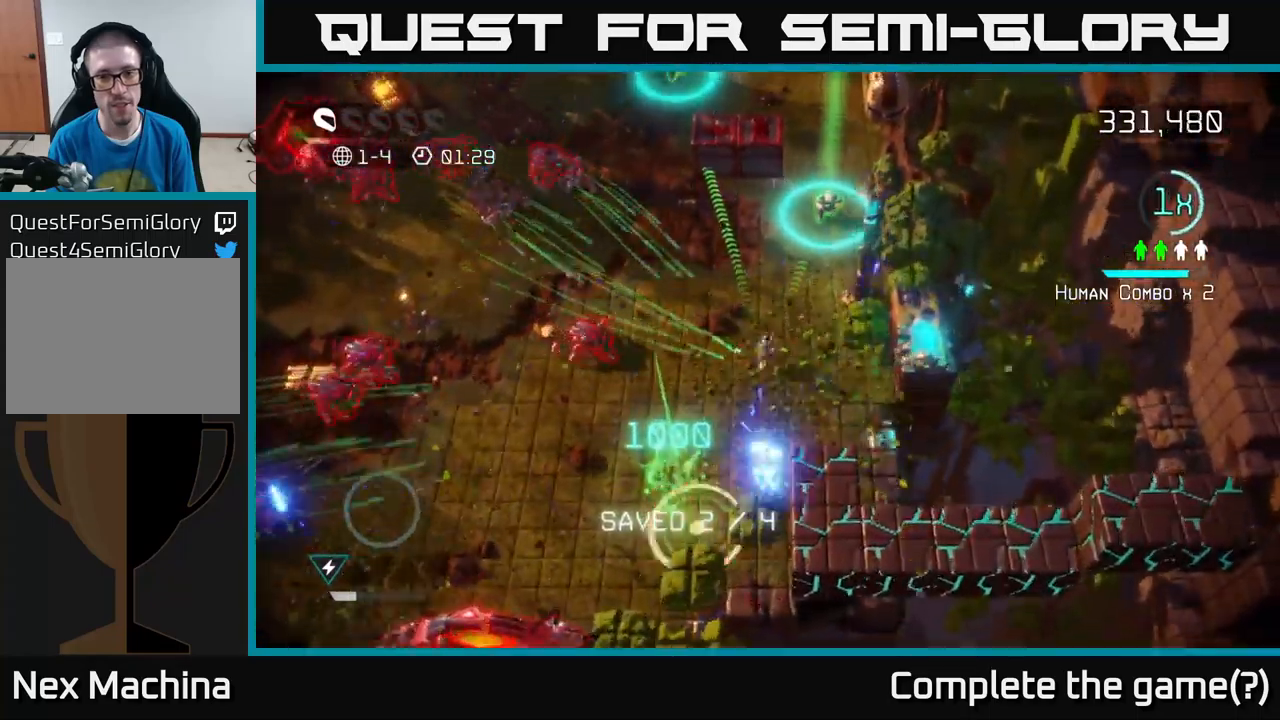
{"buttons": [], "left_stick": "up-right", "right_stick": "down", "events": [[250, "left_stick", "up-right"]]}
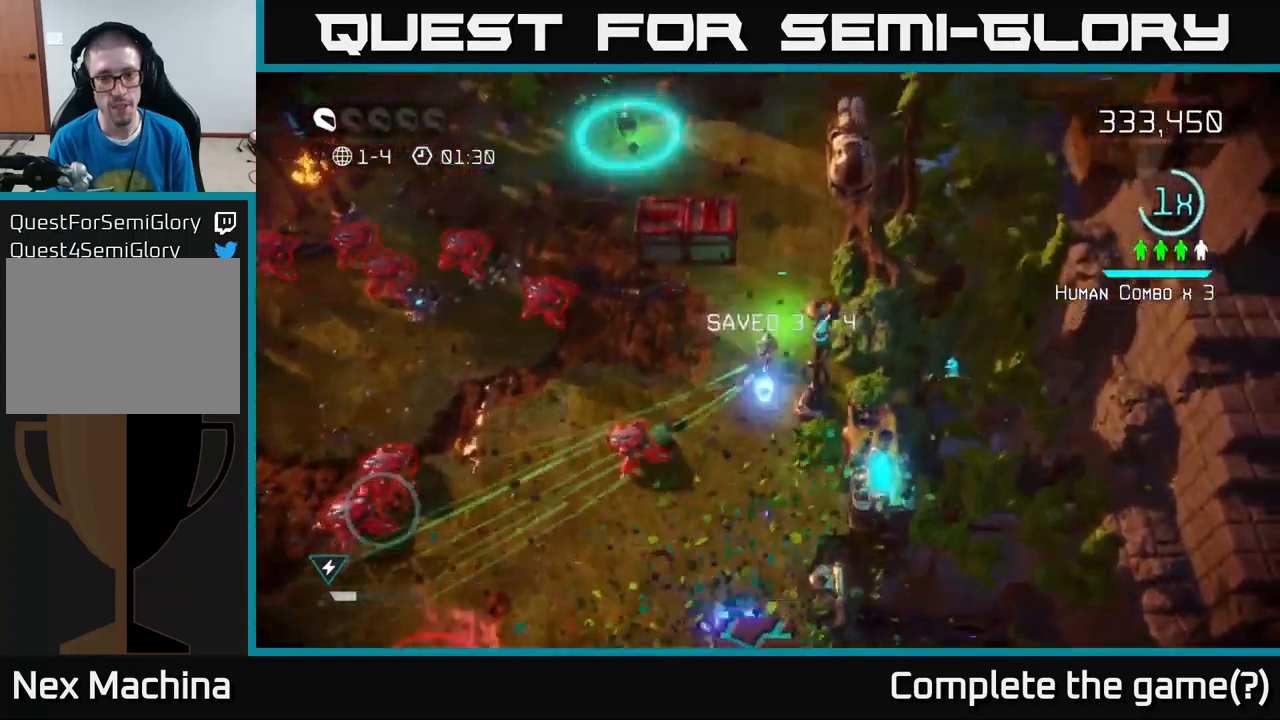
{"buttons": [], "left_stick": "up", "right_stick": "down", "events": [[34, "left_stick", "up"], [234, "left_stick", "up-left"], [384, "left_stick", "up"]]}
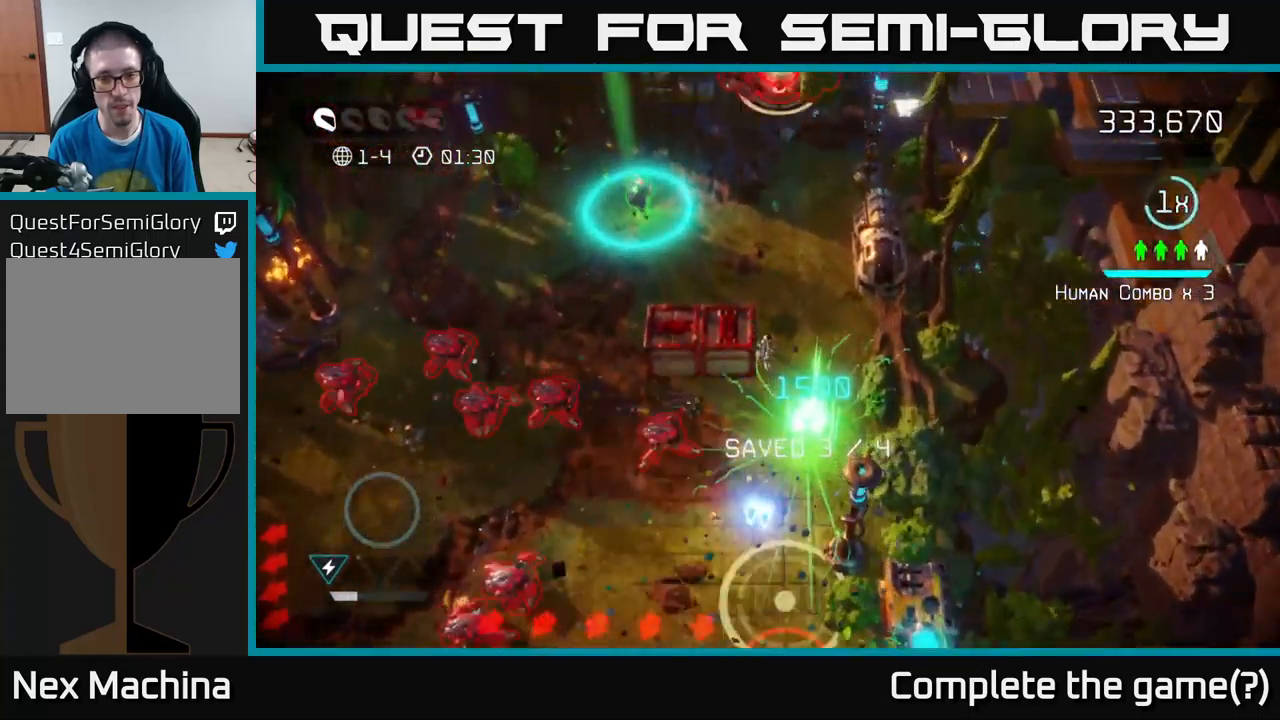
{"buttons": [], "left_stick": "up-left", "right_stick": "down", "events": [[150, "left_stick", "up-left"]]}
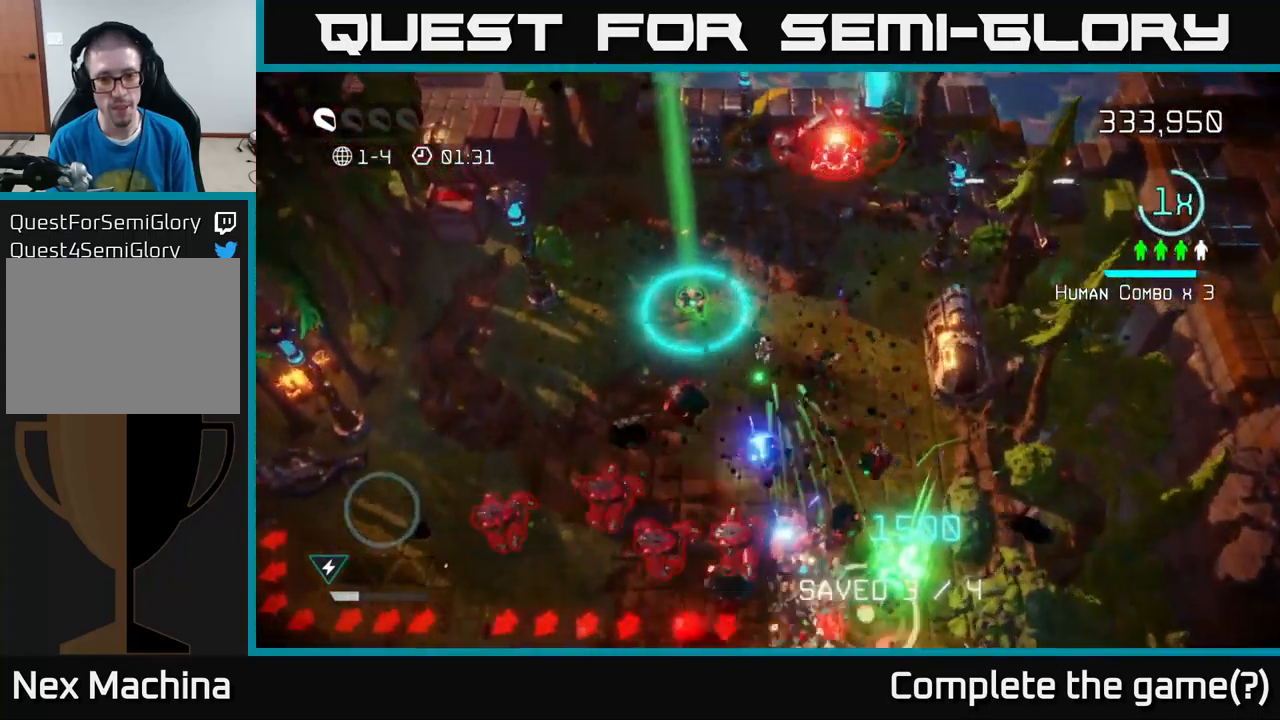
{"buttons": [], "left_stick": "down-left", "right_stick": "down", "events": [[367, "left_stick", "down-left"]]}
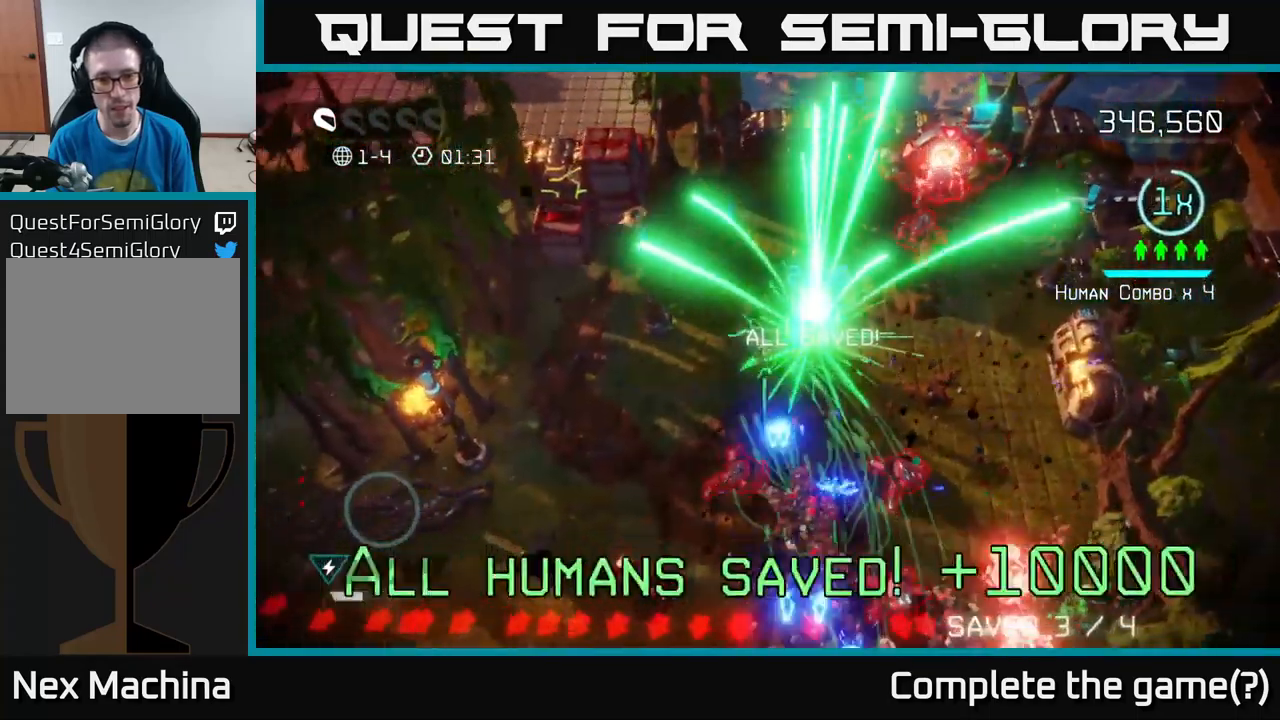
{"buttons": [], "left_stick": "down-left", "right_stick": "down", "events": []}
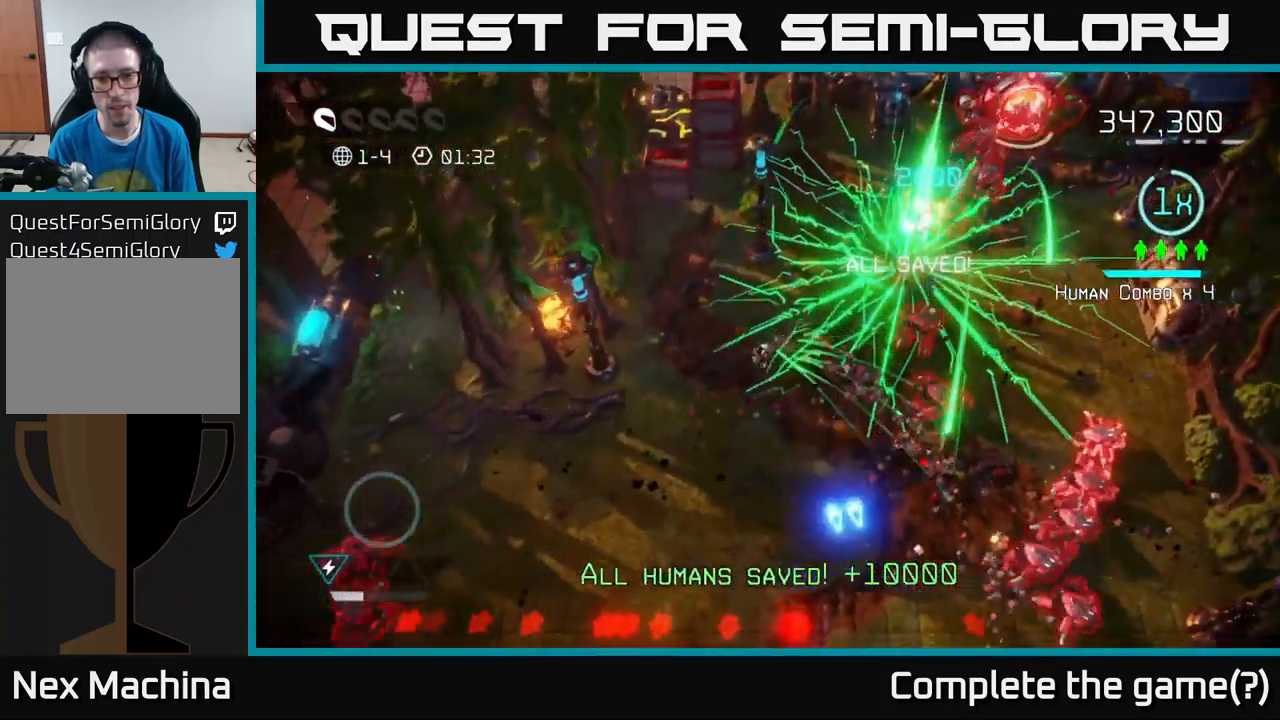
{"buttons": [], "left_stick": "down-right", "right_stick": "down-right", "events": [[267, "left_stick", "down"], [350, "right_stick", "down-right"], [484, "left_stick", "down-right"]]}
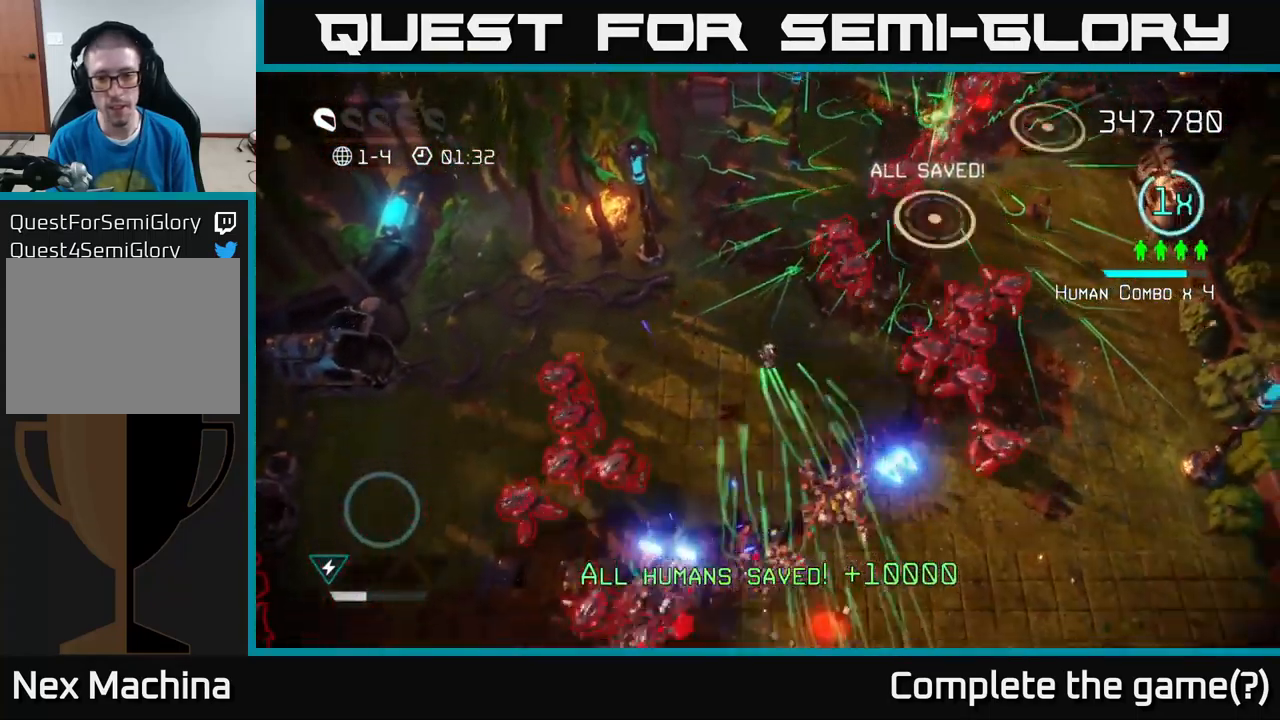
{"buttons": [], "left_stick": "down-right", "right_stick": "up", "events": [[34, "right_stick", "down"], [334, "right_stick", "right"], [434, "right_stick", "up"]]}
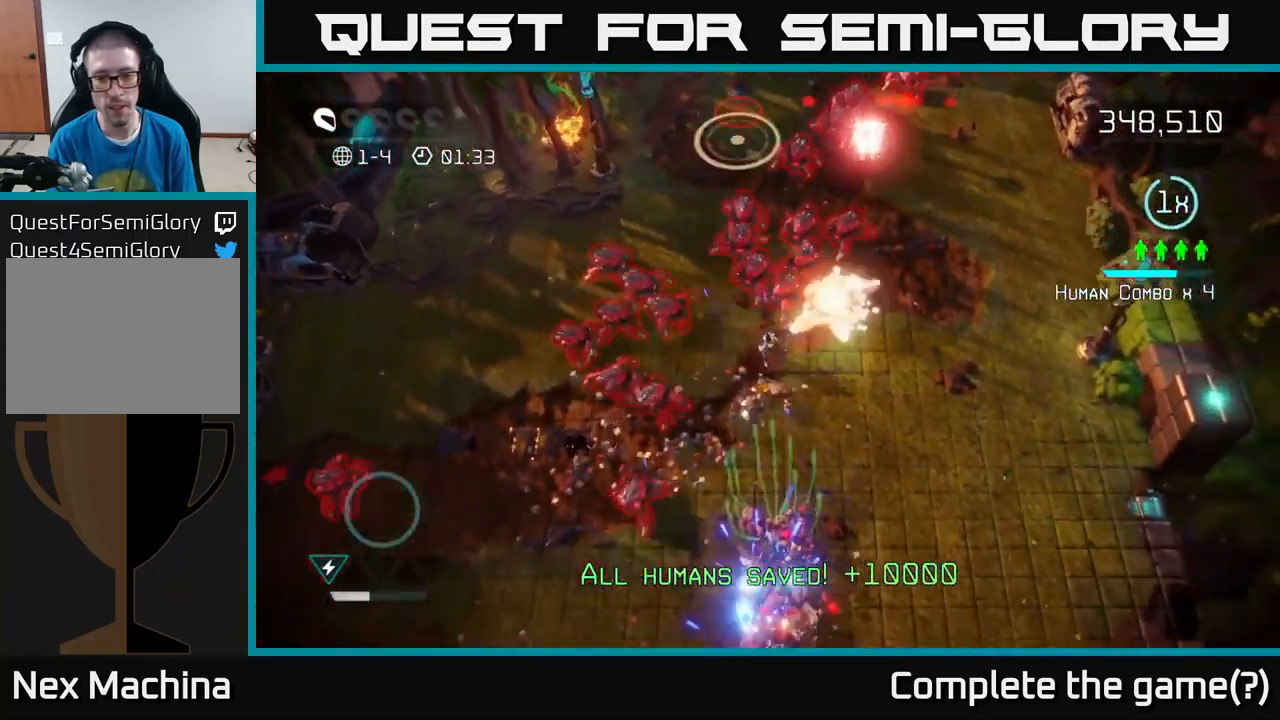
{"buttons": [], "left_stick": "down-right", "right_stick": "up-left", "events": [[384, "right_stick", "up-left"]]}
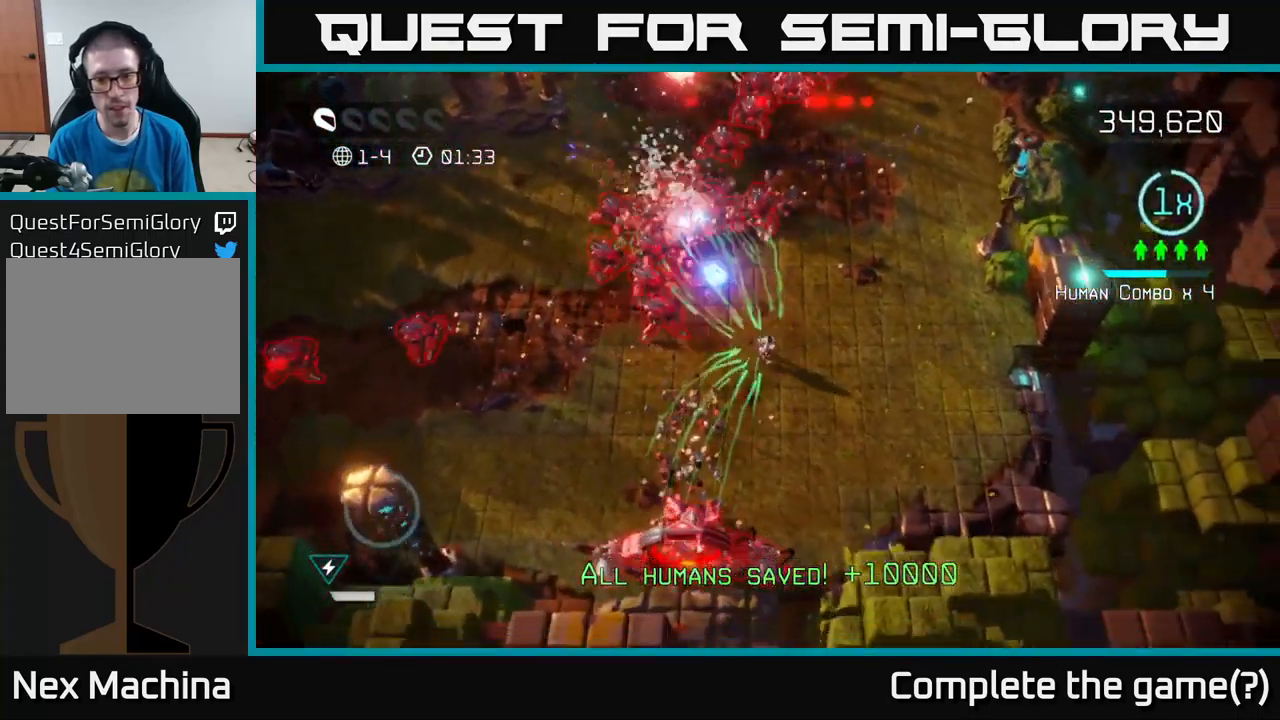
{"buttons": [], "left_stick": "right", "right_stick": "up-left", "events": [[84, "right_stick", "down-left"], [134, "right_stick", "down-right"], [366, "left_stick", "right"], [466, "right_stick", "up-left"]]}
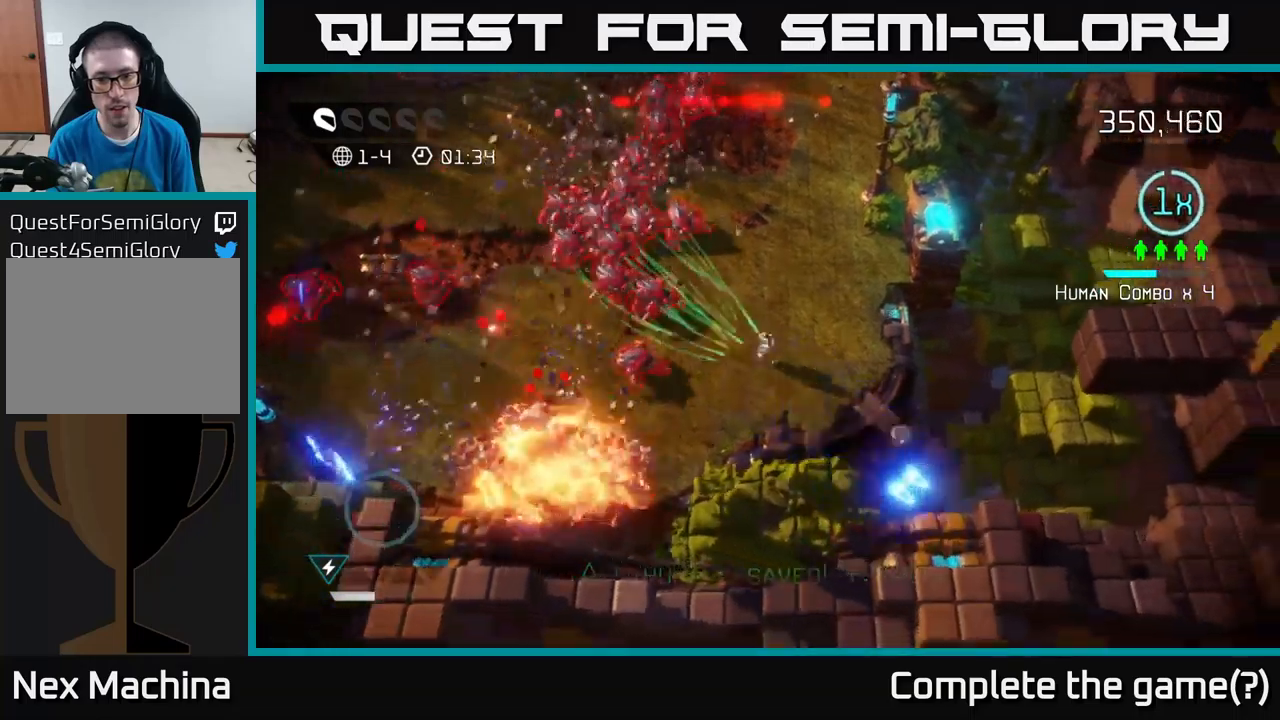
{"buttons": [], "left_stick": "up", "right_stick": "up-left", "events": [[233, "left_stick", "up-right"], [383, "left_stick", "up"]]}
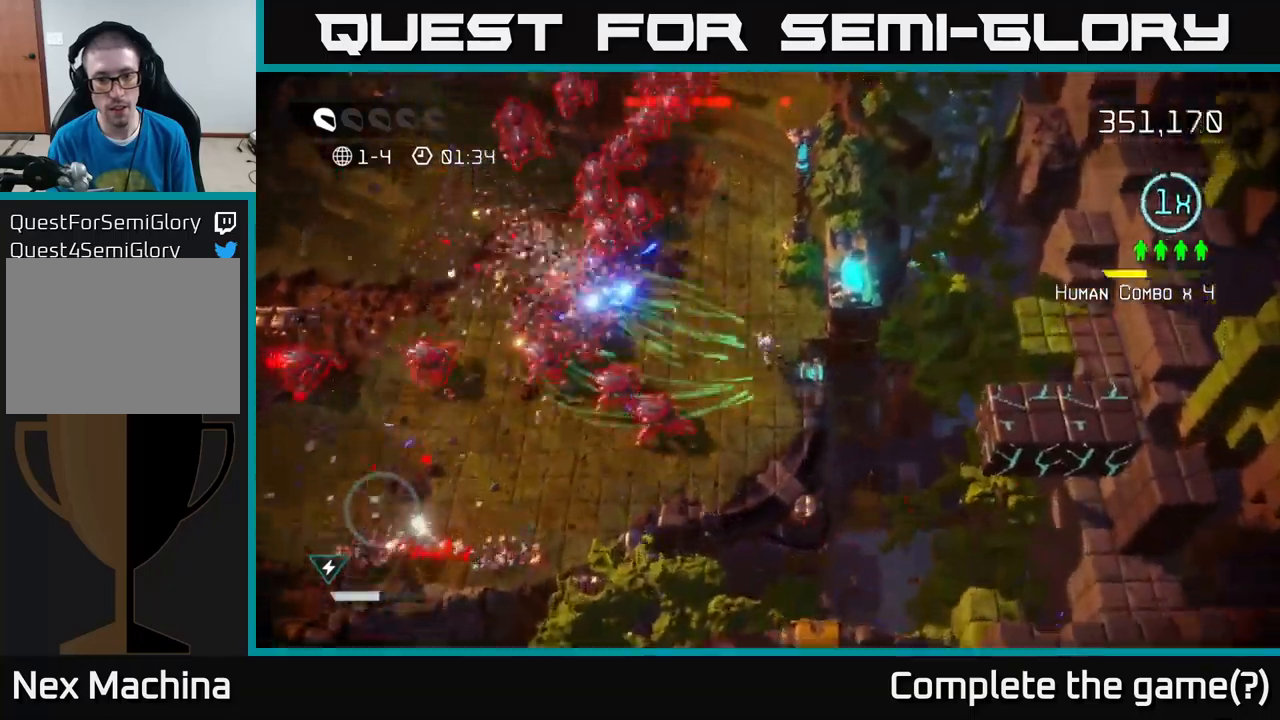
{"buttons": [], "left_stick": "up", "right_stick": "up-left", "events": []}
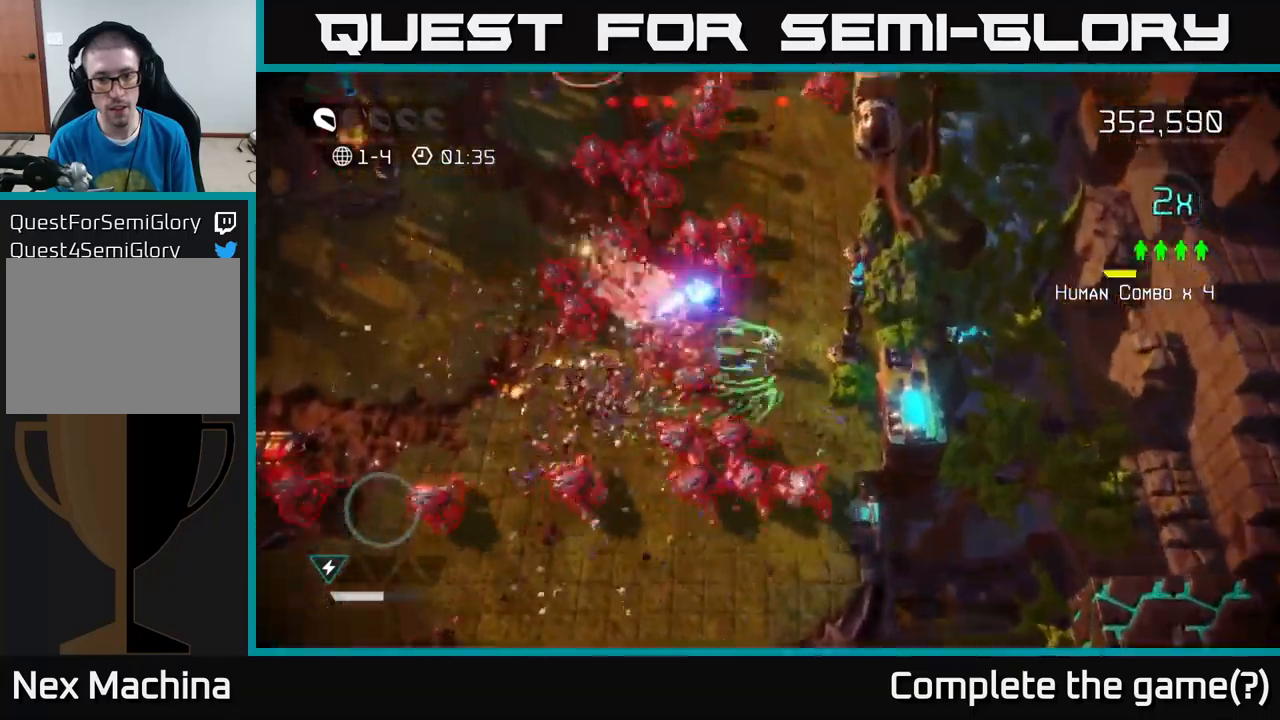
{"buttons": [], "left_stick": "up", "right_stick": "up", "events": [[166, "left_stick", "up-right"], [383, "left_stick", "up"], [433, "right_stick", "up"]]}
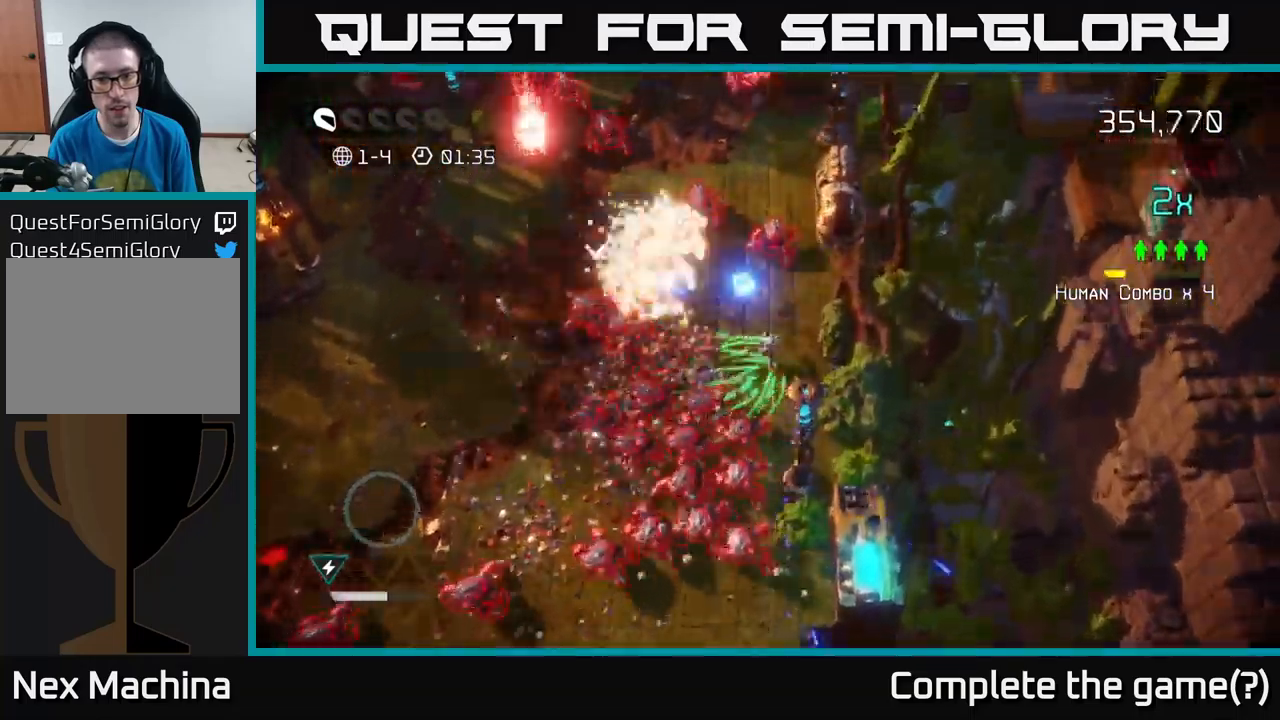
{"buttons": [], "left_stick": "up", "right_stick": "left", "events": [[233, "right_stick", "left"]]}
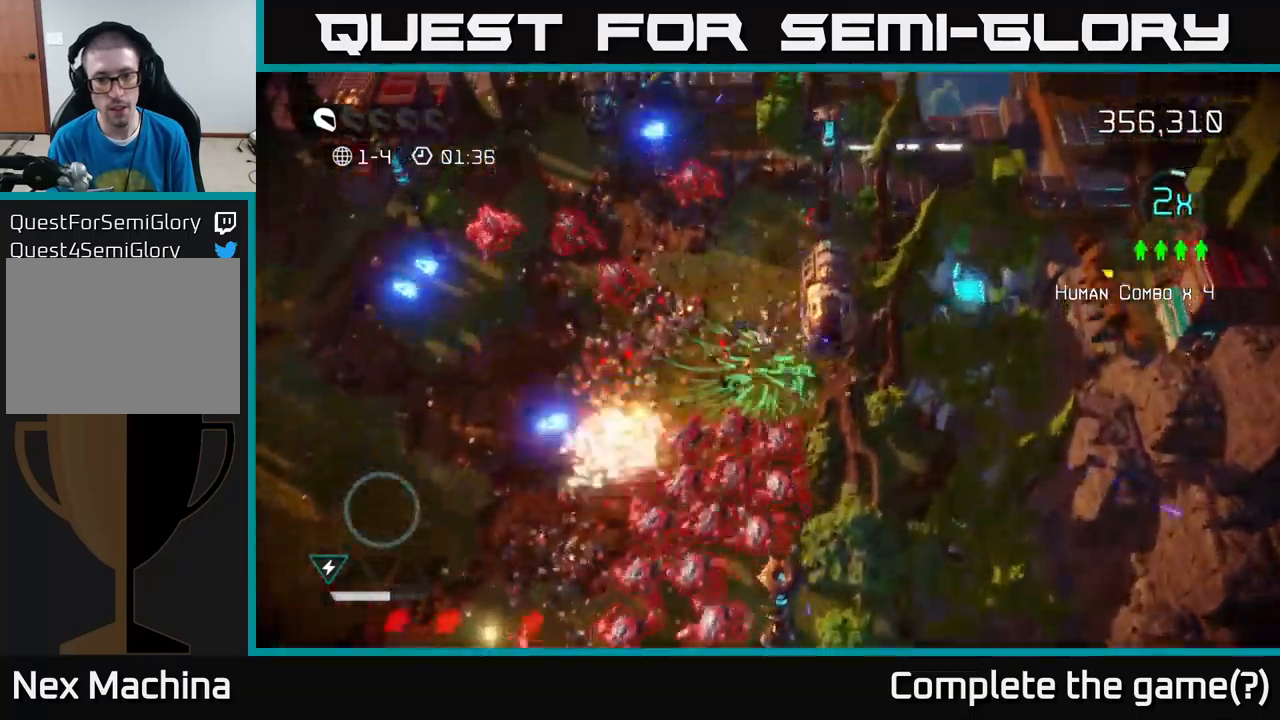
{"buttons": [], "left_stick": "up", "right_stick": "down-left", "events": [[150, "right_stick", "up-left"], [483, "right_stick", "down-left"]]}